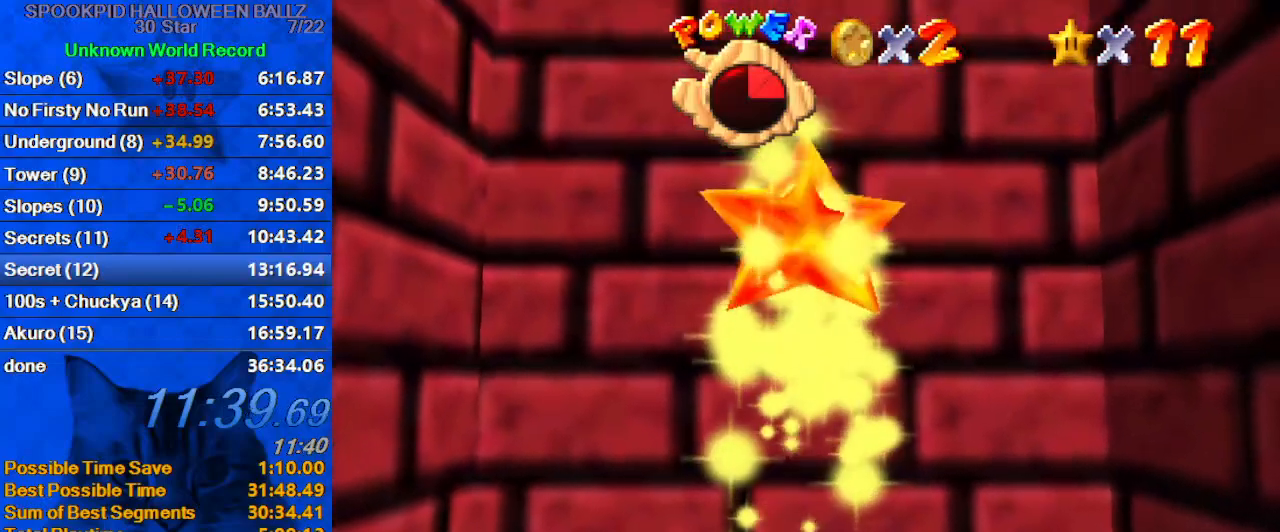
Gameplay with keyboard; each line is a JSON object with the keys held at the frame after it. "events" lists presses ("down") and releases ("up") of "a", "c", "ctrl", "d", "down", "left", "return", "right", "s", "shift", "up", "w", "x" and "y" between this image and that frame as [ms after this image, input, new state], when the widget could be followed in between. No other keys are recorded. Mouse input is not recorded.
{"keys": ["down", "left"], "events": []}
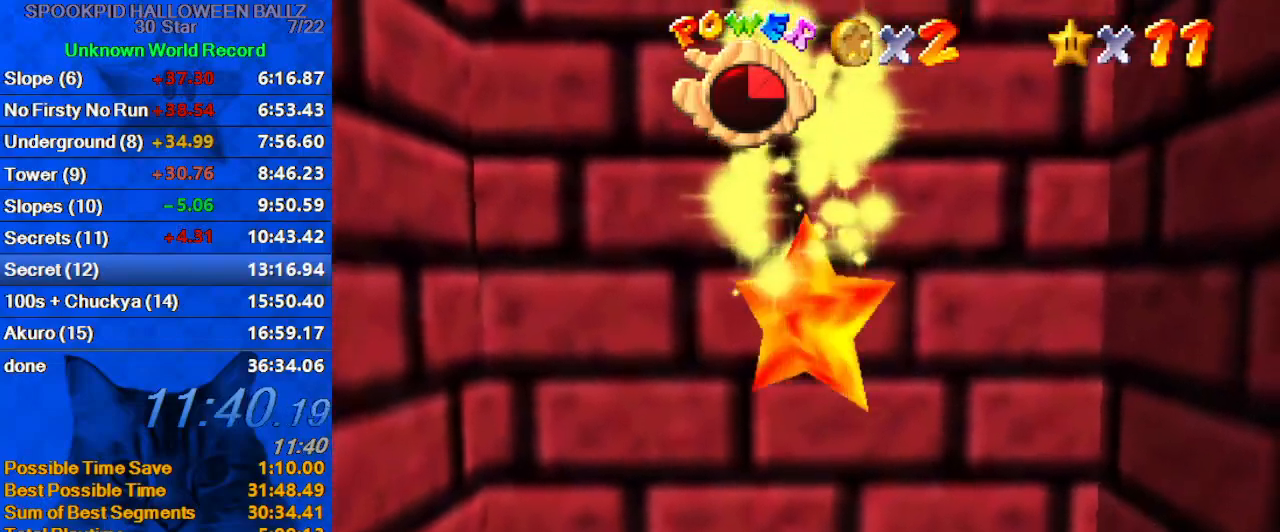
{"keys": ["left"], "events": [[467, "down", "up"]]}
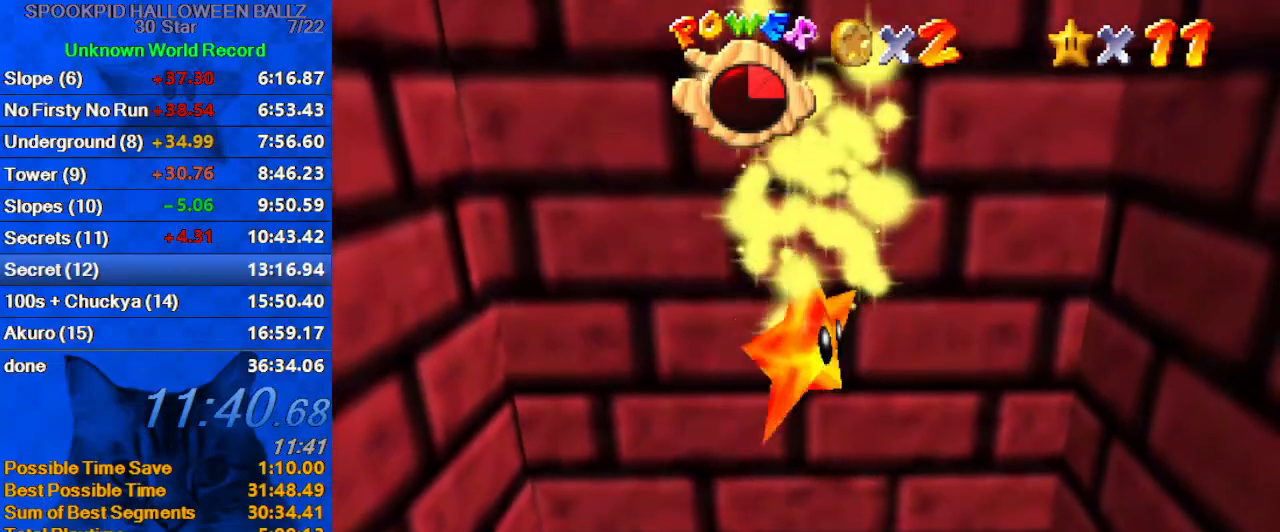
{"keys": ["left"], "events": []}
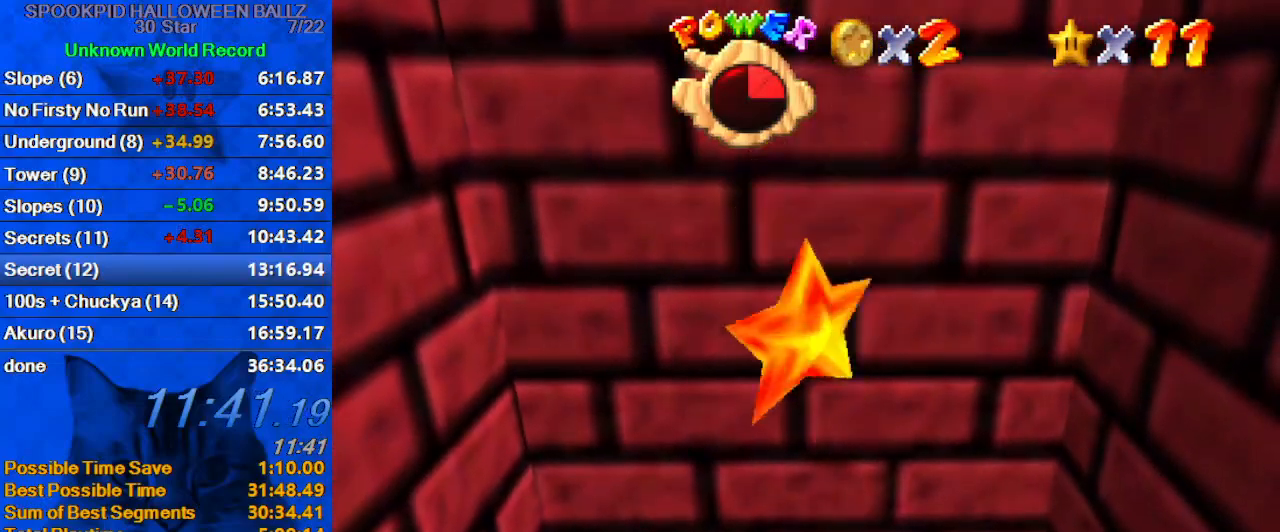
{"keys": ["return", "shift"], "events": [[400, "left", "up"], [433, "return", "down"], [433, "shift", "down"]]}
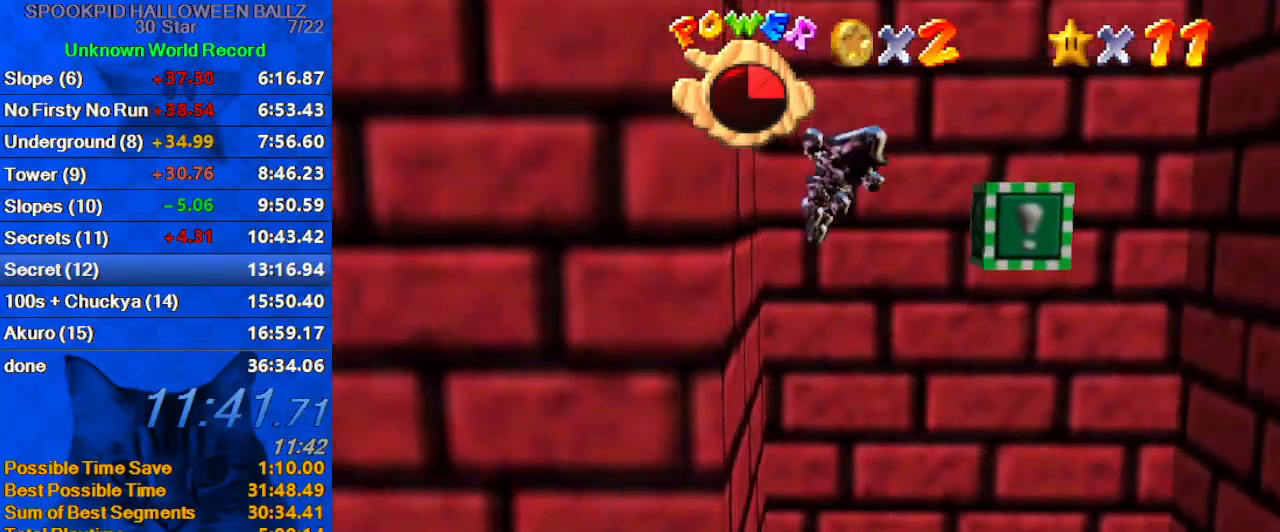
{"keys": ["d", "down", "right", "shift"], "events": [[67, "return", "up"], [133, "shift", "up"], [167, "right", "down"], [233, "down", "down"], [267, "shift", "down"], [500, "d", "down"]]}
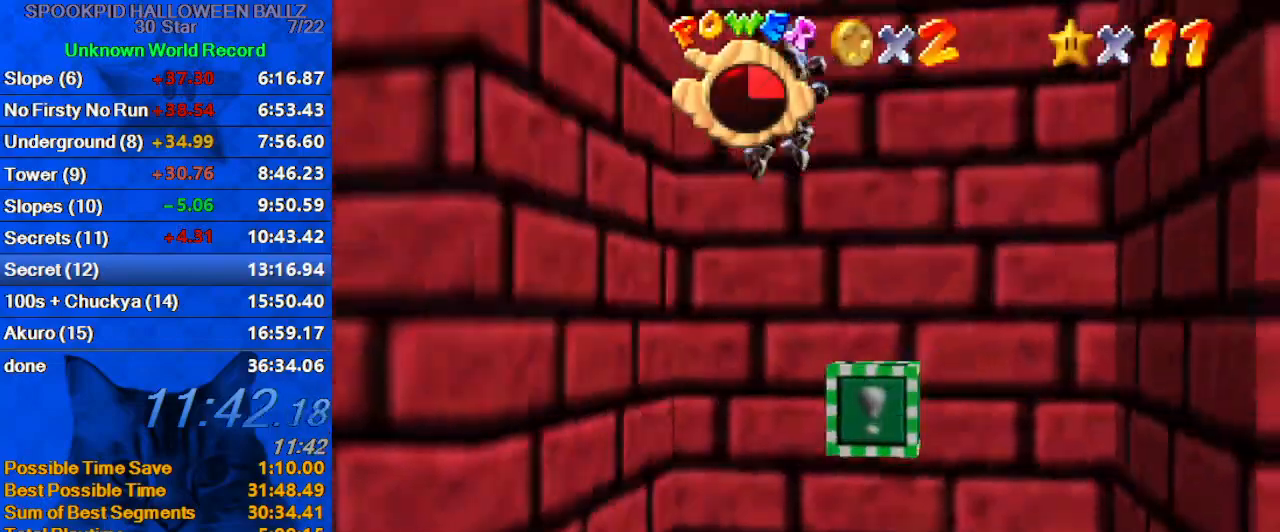
{"keys": ["d", "left", "shift"], "events": [[200, "d", "up"], [333, "shift", "up"], [367, "down", "up"], [433, "left", "down"], [433, "shift", "down"], [467, "right", "up"], [500, "d", "down"]]}
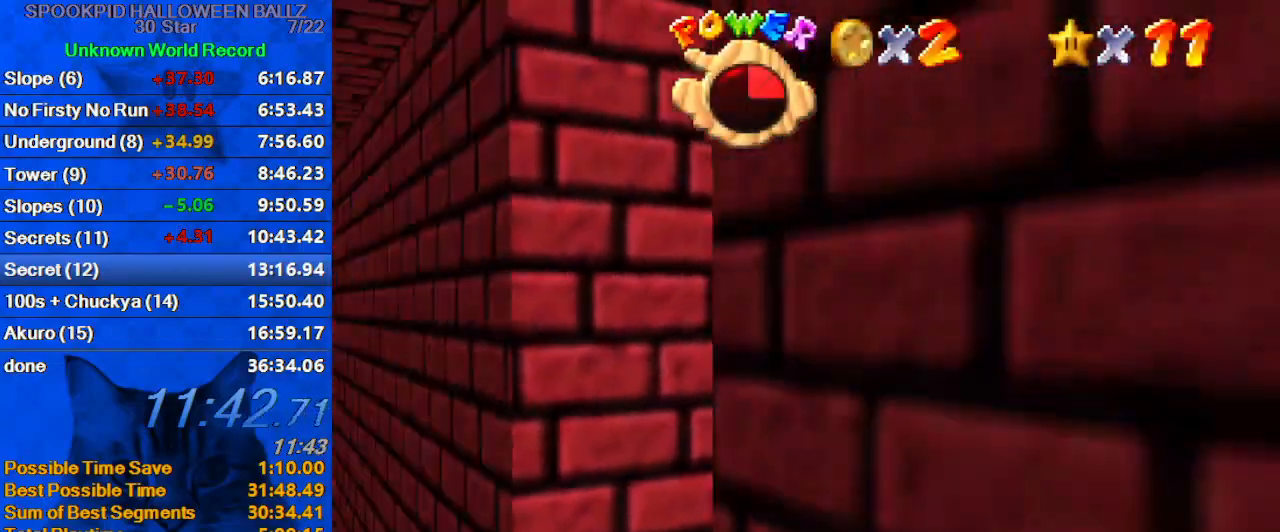
{"keys": ["shift", "up"], "events": [[133, "d", "up"], [133, "up", "down"], [433, "left", "up"]]}
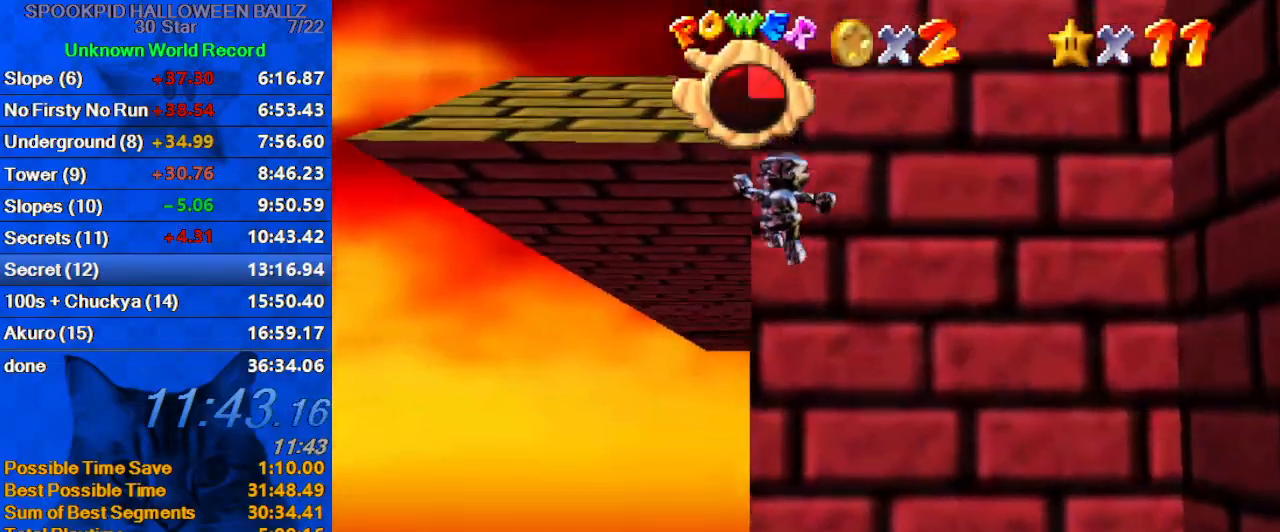
{"keys": ["down"], "events": [[33, "shift", "up"], [100, "shift", "down"], [100, "up", "up"], [167, "down", "down"], [200, "left", "down"], [300, "shift", "up"], [333, "left", "up"]]}
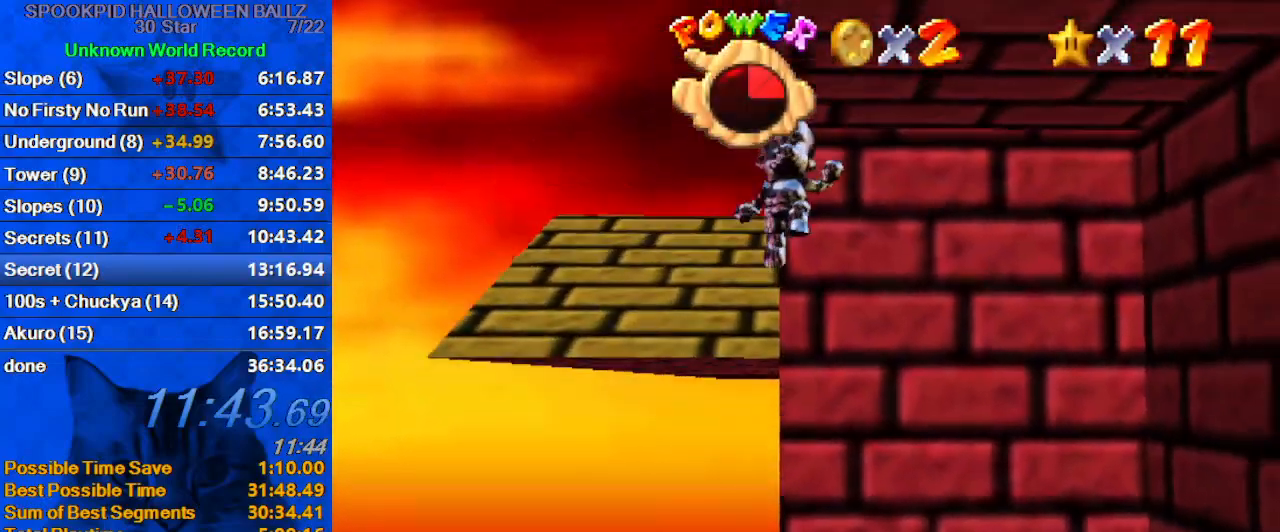
{"keys": ["left", "return", "shift"], "events": [[133, "right", "down"], [267, "down", "up"], [267, "left", "down"], [267, "right", "up"], [267, "shift", "down"], [400, "return", "down"]]}
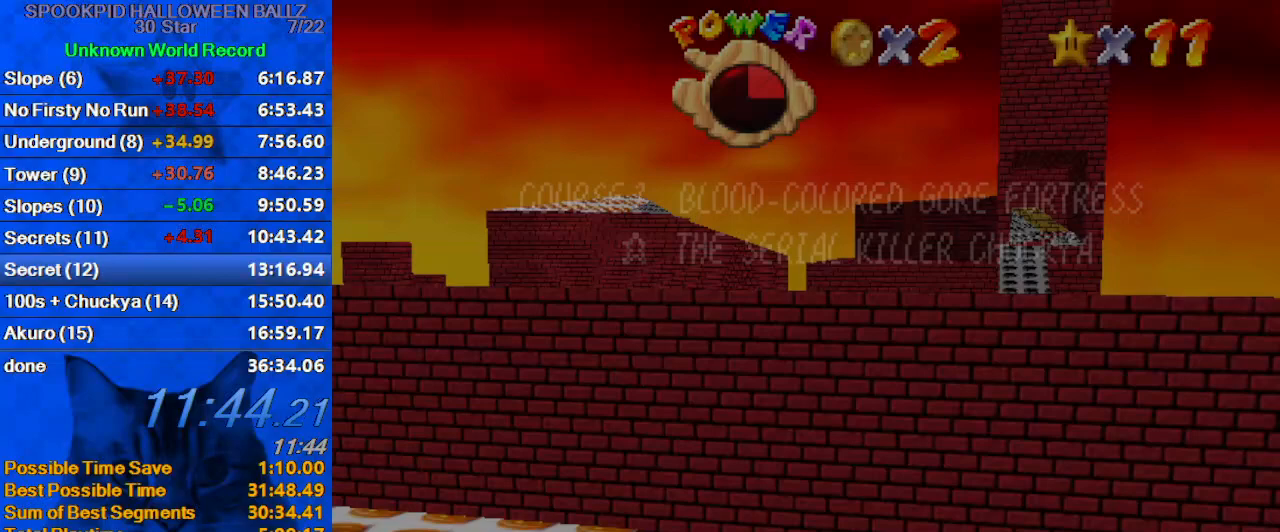
{"keys": ["left", "shift", "up"], "events": [[33, "return", "up"], [33, "shift", "up"], [133, "up", "down"], [200, "shift", "down"], [367, "a", "down"], [500, "a", "up"]]}
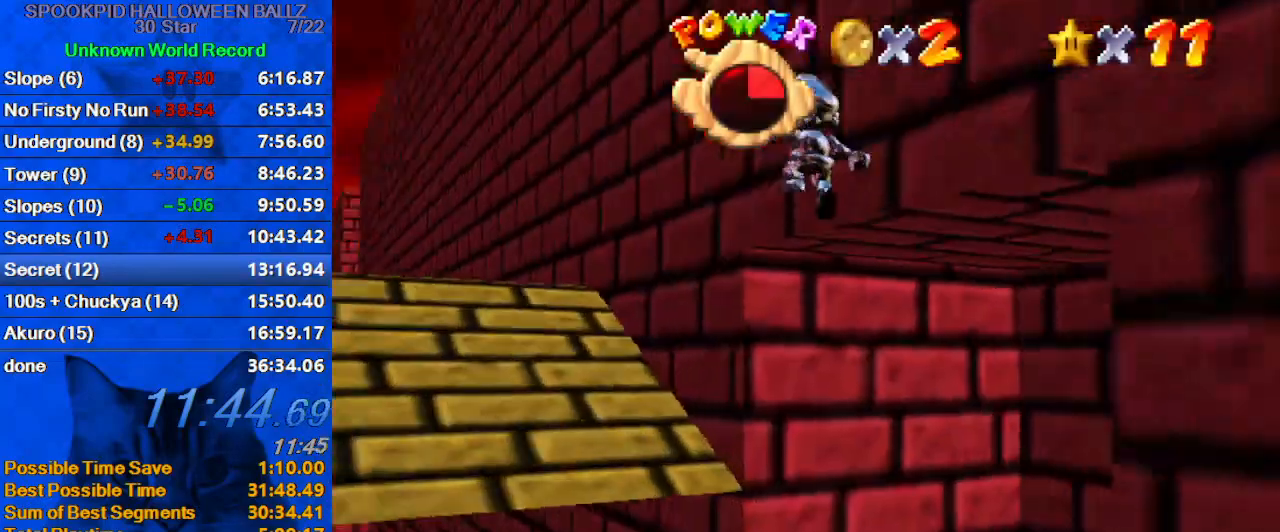
{"keys": ["left", "up"], "events": [[367, "shift", "up"]]}
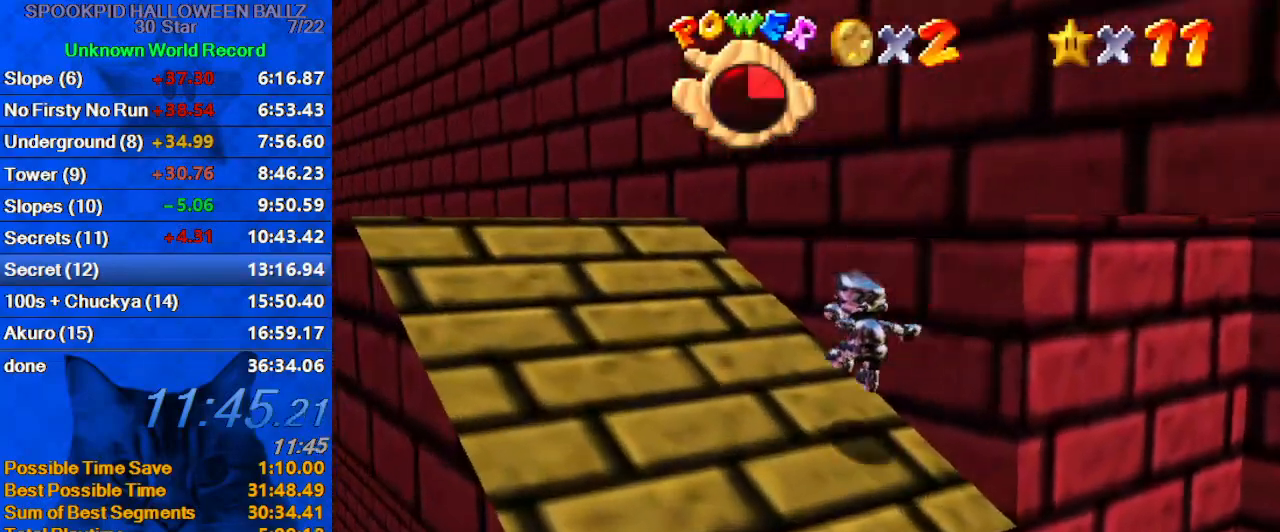
{"keys": ["left", "up"], "events": [[67, "shift", "down"], [100, "ctrl", "down"], [200, "ctrl", "up"], [200, "shift", "up"], [400, "d", "down"], [500, "d", "up"]]}
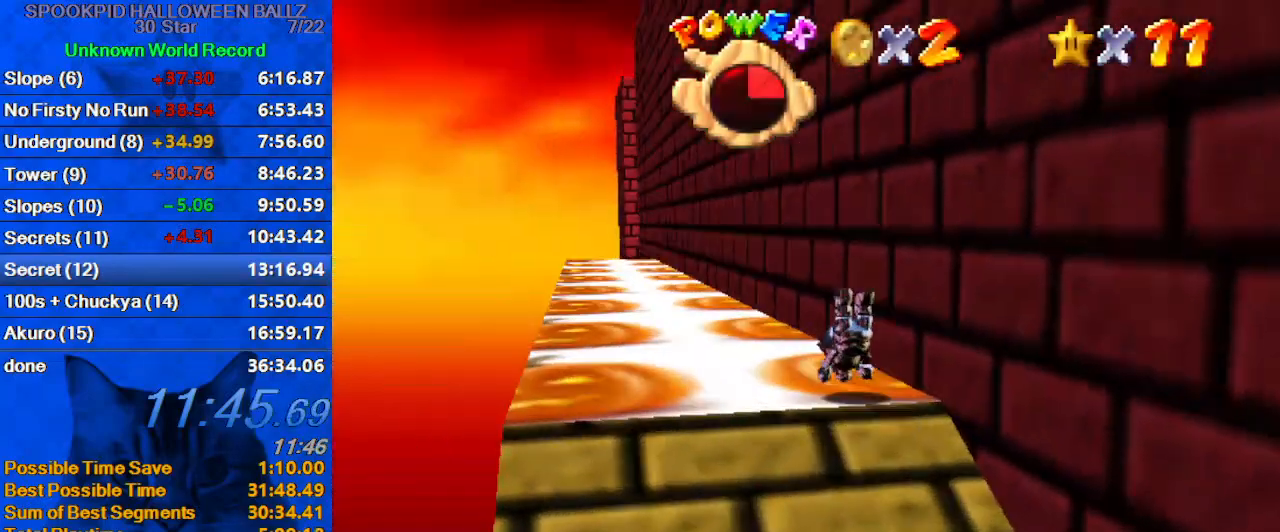
{"keys": ["up"], "events": [[33, "s", "down"], [67, "left", "up"], [167, "s", "up"]]}
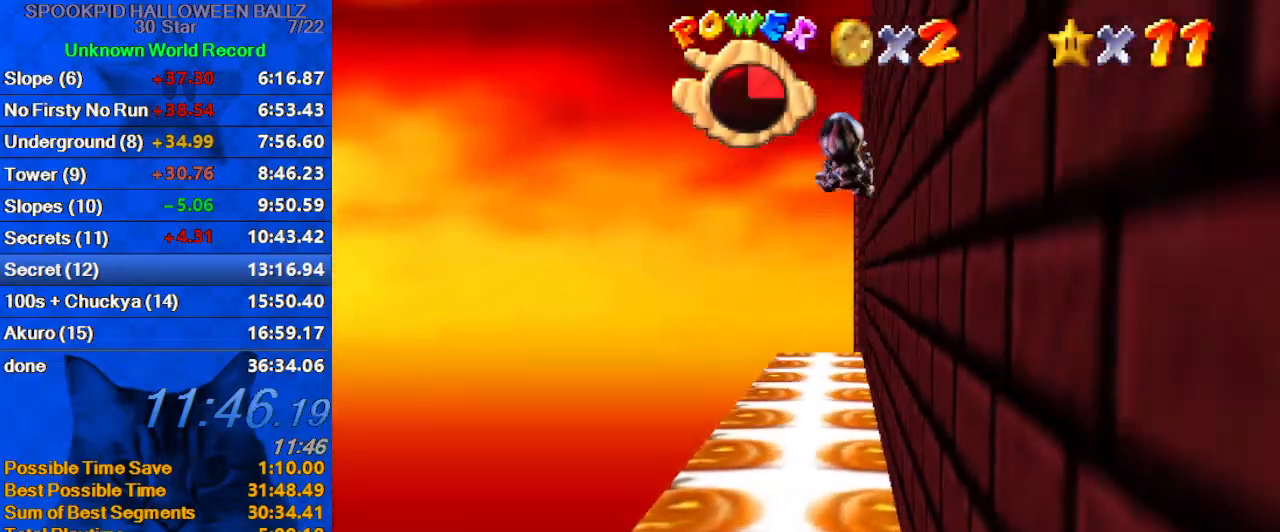
{"keys": ["up"], "events": []}
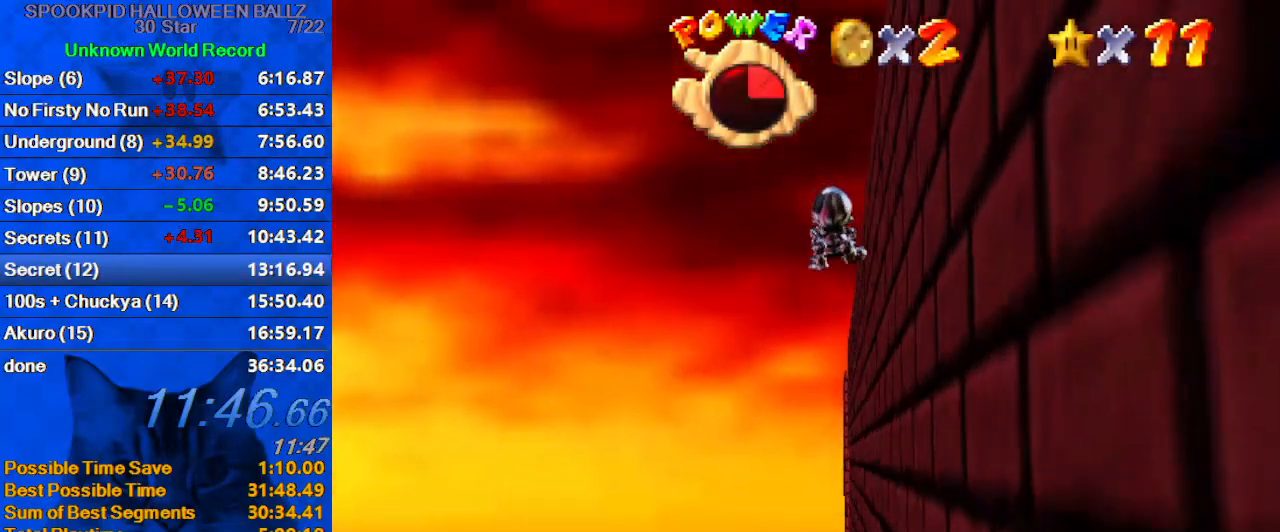
{"keys": ["up"], "events": []}
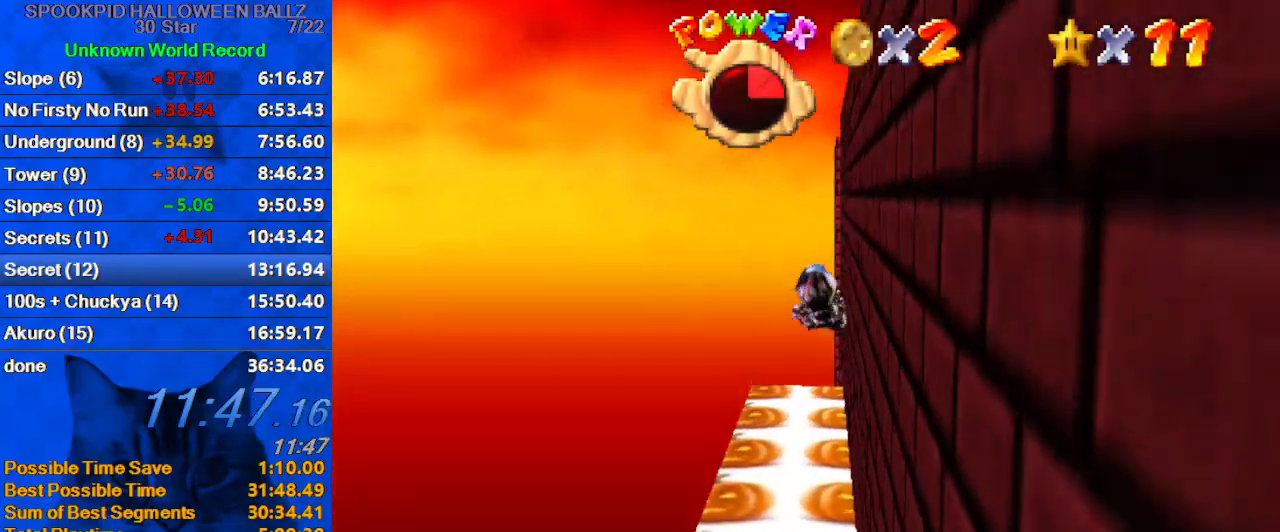
{"keys": ["left", "up"], "events": [[400, "a", "down"], [500, "a", "up"], [500, "left", "down"]]}
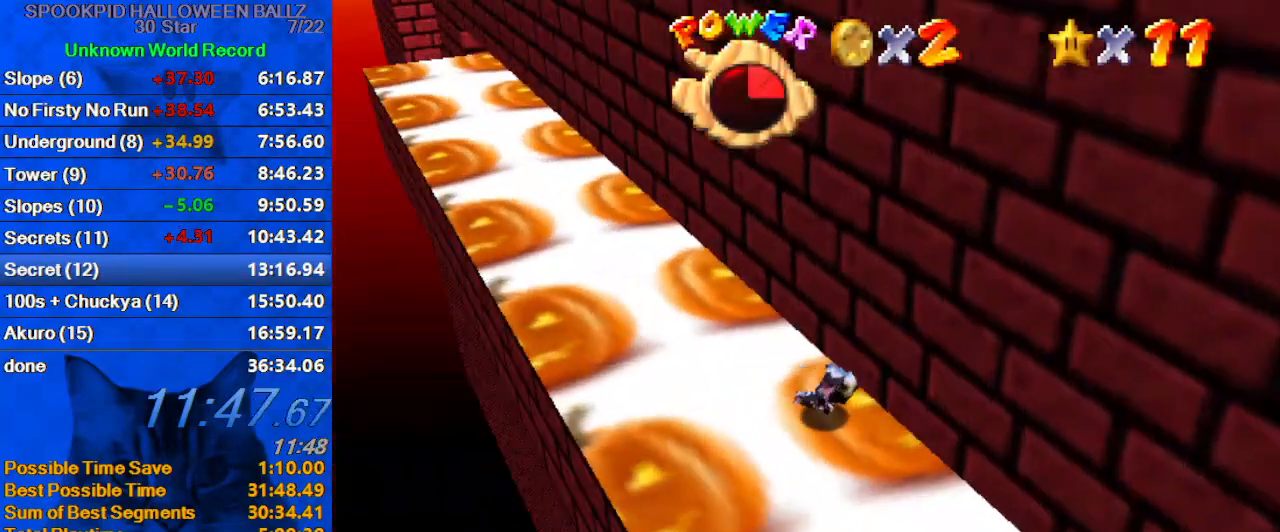
{"keys": ["left", "up"], "events": []}
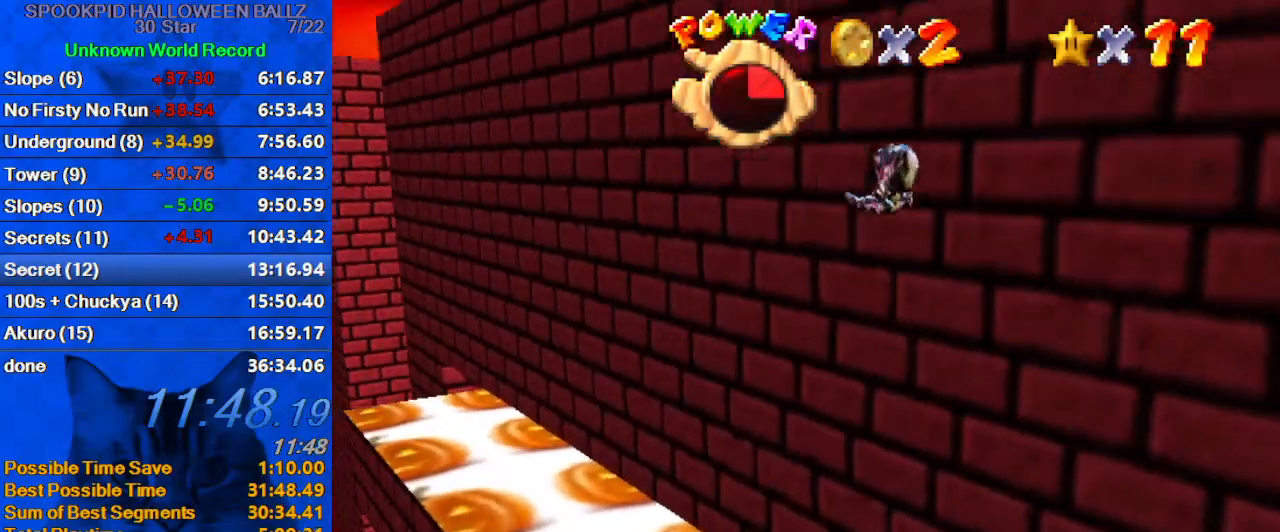
{"keys": ["d", "left", "up"], "events": [[500, "d", "down"]]}
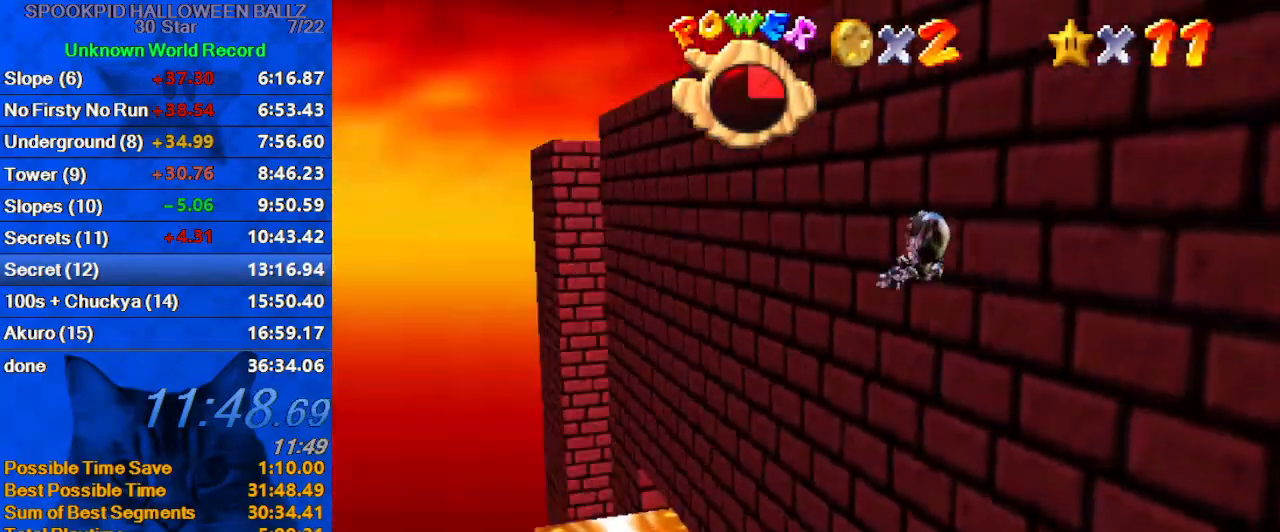
{"keys": ["up"], "events": [[100, "d", "up"], [200, "left", "up"]]}
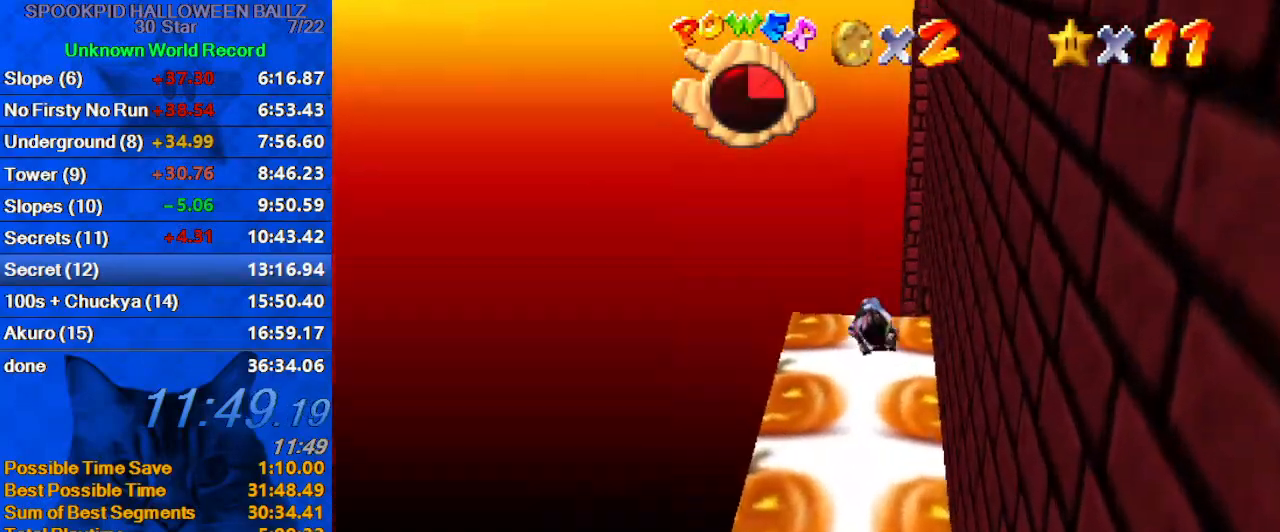
{"keys": ["left", "up"], "events": [[200, "a", "down"], [267, "left", "down"], [333, "a", "up"]]}
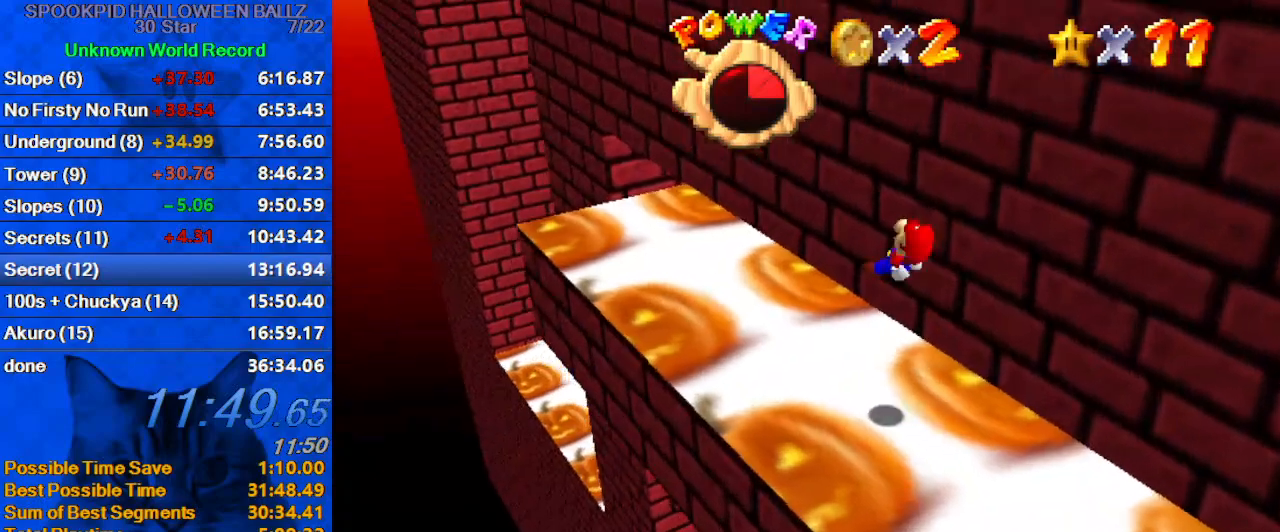
{"keys": ["left", "up"], "events": []}
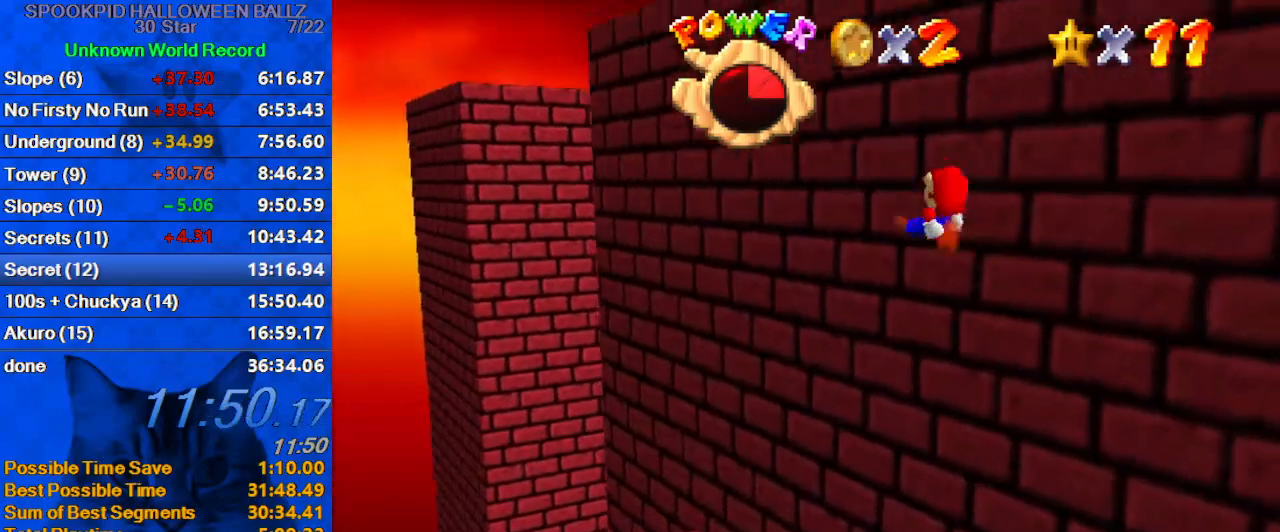
{"keys": [], "events": [[467, "left", "up"], [467, "up", "up"]]}
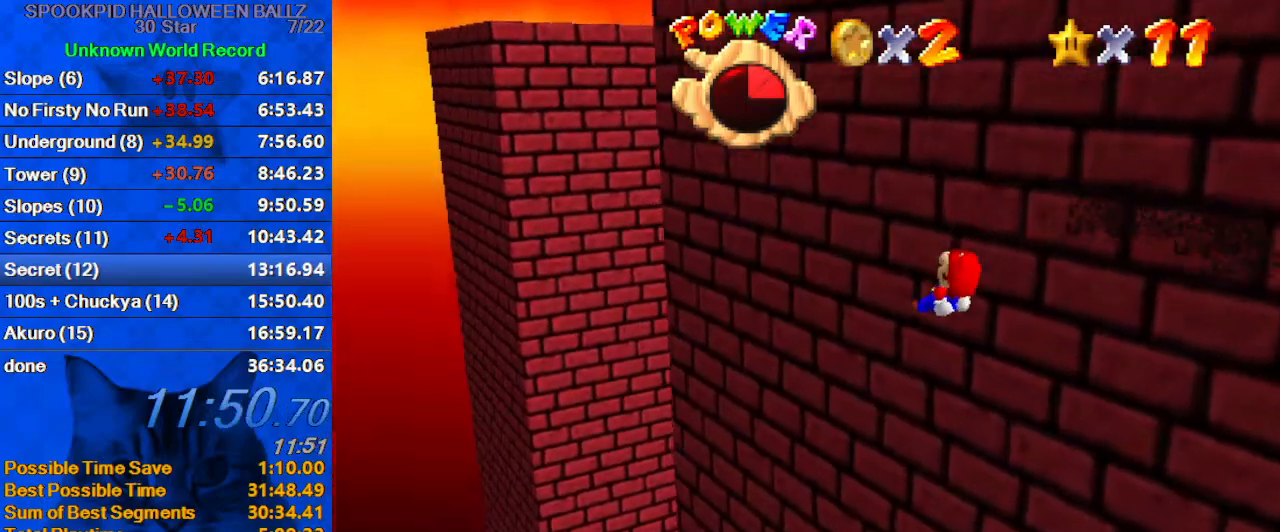
{"keys": ["up"], "events": [[200, "a", "down"], [300, "left", "down"], [333, "a", "up"], [333, "up", "down"], [367, "left", "up"], [367, "up", "up"], [467, "up", "down"]]}
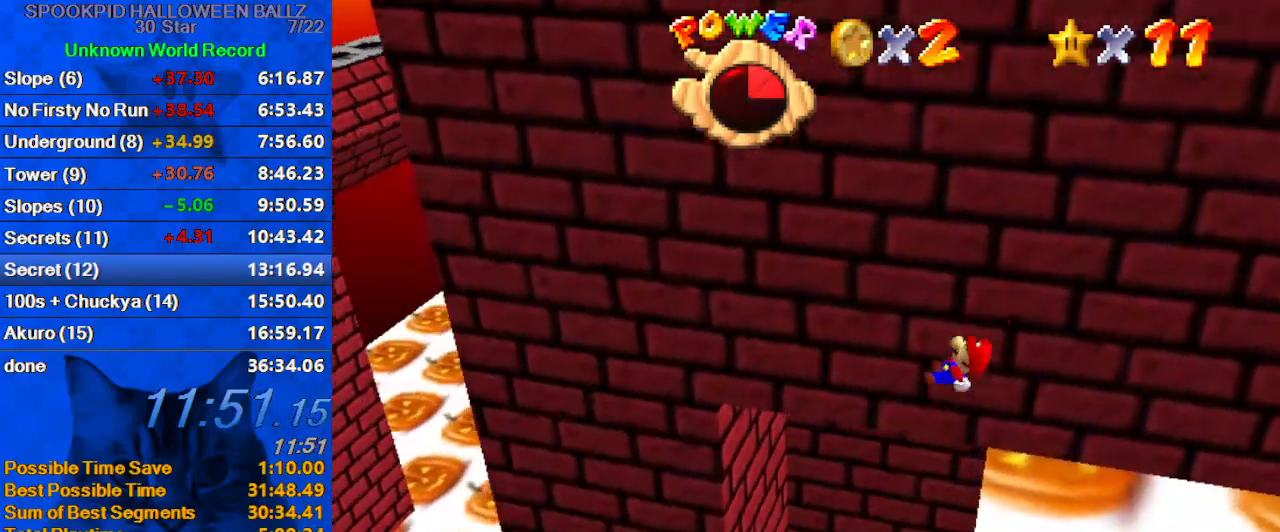
{"keys": ["right"], "events": [[167, "right", "down"], [333, "up", "up"]]}
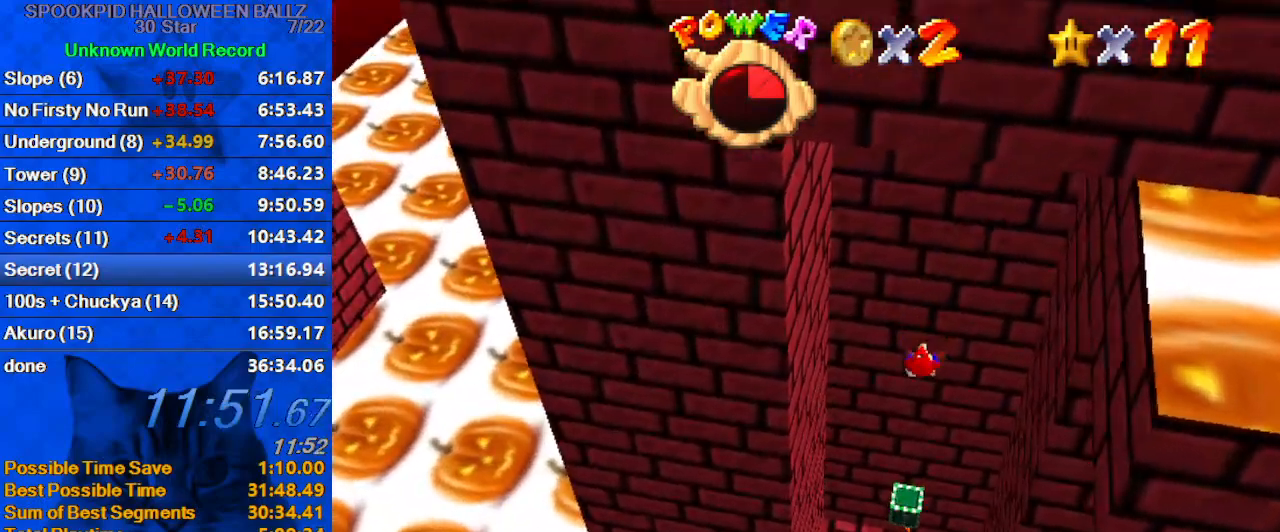
{"keys": ["c", "down"], "events": [[33, "right", "up"], [167, "down", "down"], [500, "c", "down"]]}
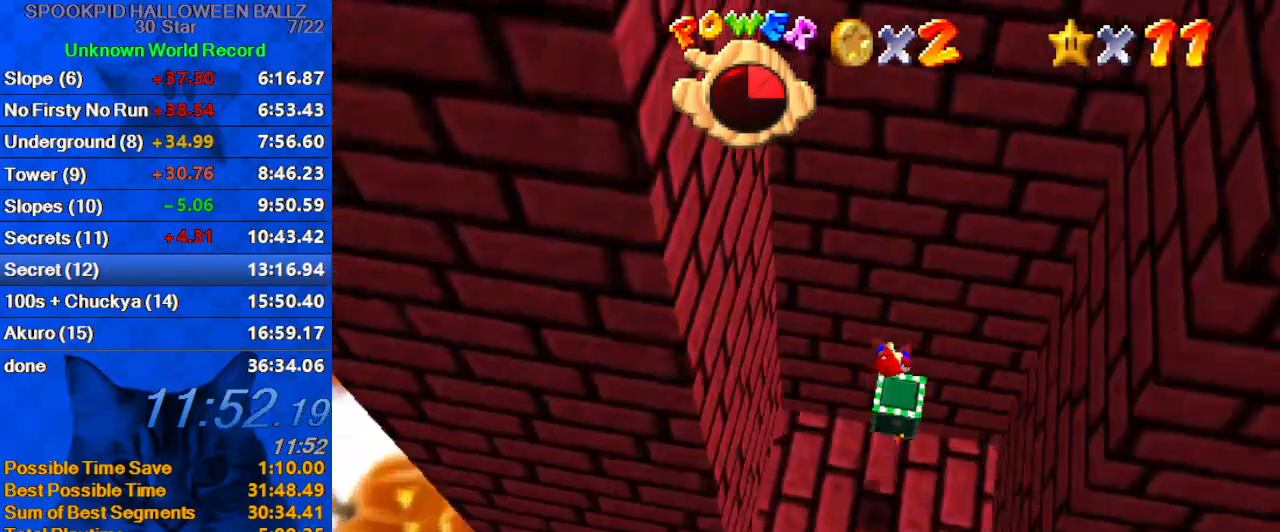
{"keys": [], "events": [[100, "c", "up"], [100, "right", "down"], [133, "c", "down"], [233, "down", "up"], [233, "right", "up"], [267, "c", "up"]]}